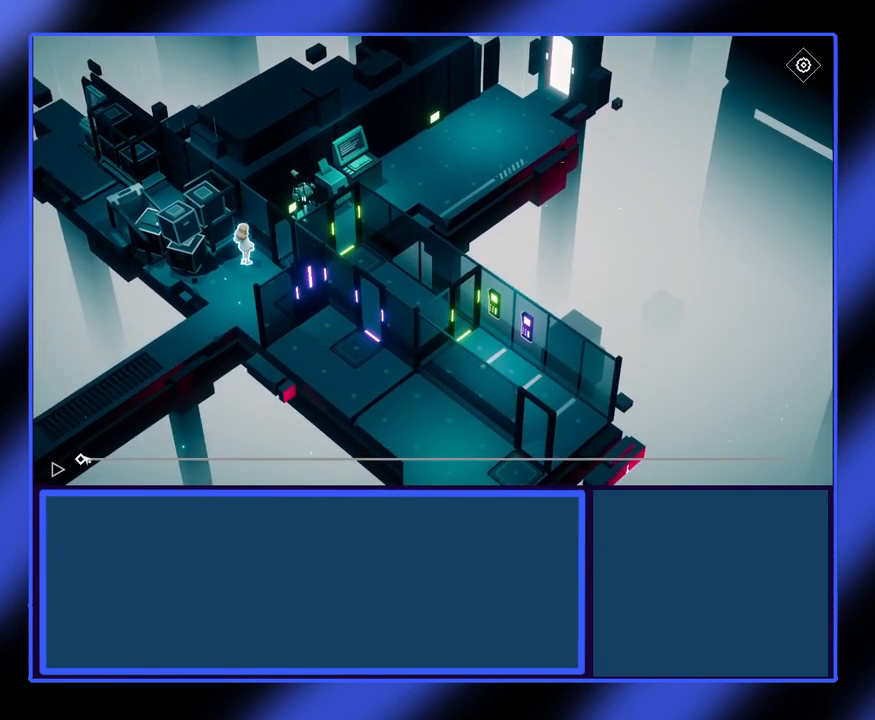
Gameplay with keyboard and mouse; each line is a JSON object with the keys and mouse buttons held at the frame after it. "events" lists presses ("down") and releases ("up") of "mouse_left", "mouse_wheel", "mouse_right", "mouse_mb4" and "mouse_mb5" between this image and that frame as [ms after this image, input, new state], when the widget could be followed in between. "mouse_left", "mouse_wheel", "mouse_right", "mouse_mb4", "mouse_mb5" = the "left", "wheel", "right", "mb4", "mb5" buttons of the "mouse" list. No other keys are recorded. "wheel" means that the mouse wheel is clicked or scrolled. Not read: mouse_move.
{"keys": [], "mouse": ["left"], "events": [[400, "mouse_left", "down"]]}
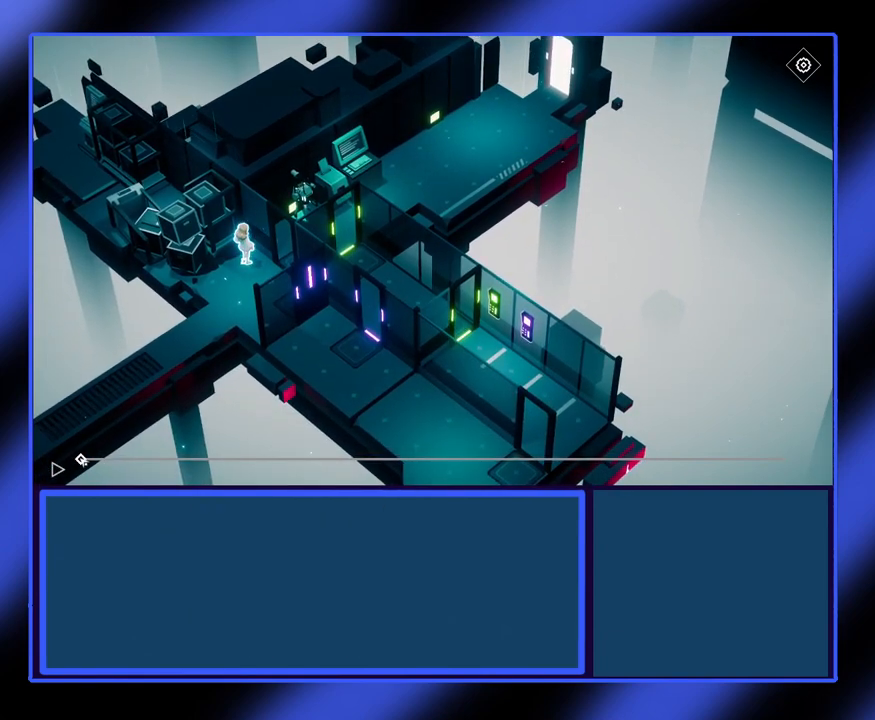
{"keys": [], "mouse": ["left"], "events": []}
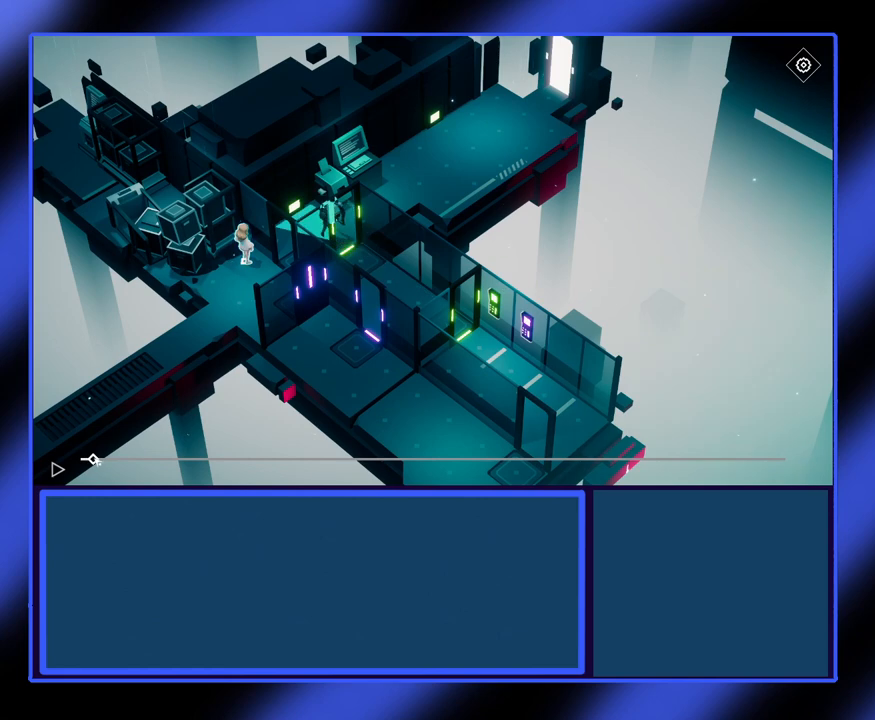
{"keys": [], "mouse": ["left"], "events": []}
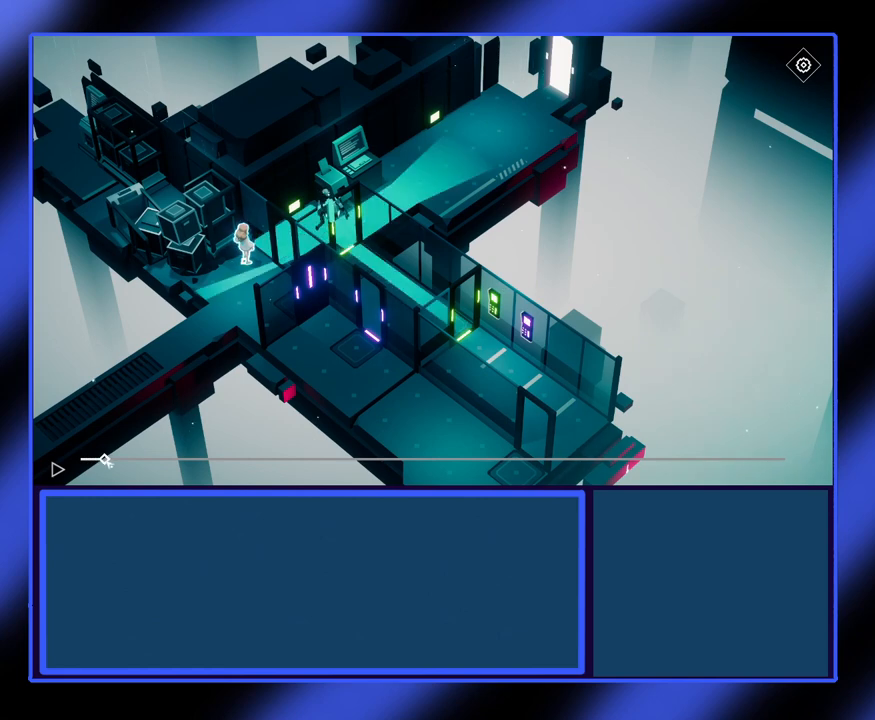
{"keys": [], "mouse": ["left"], "events": []}
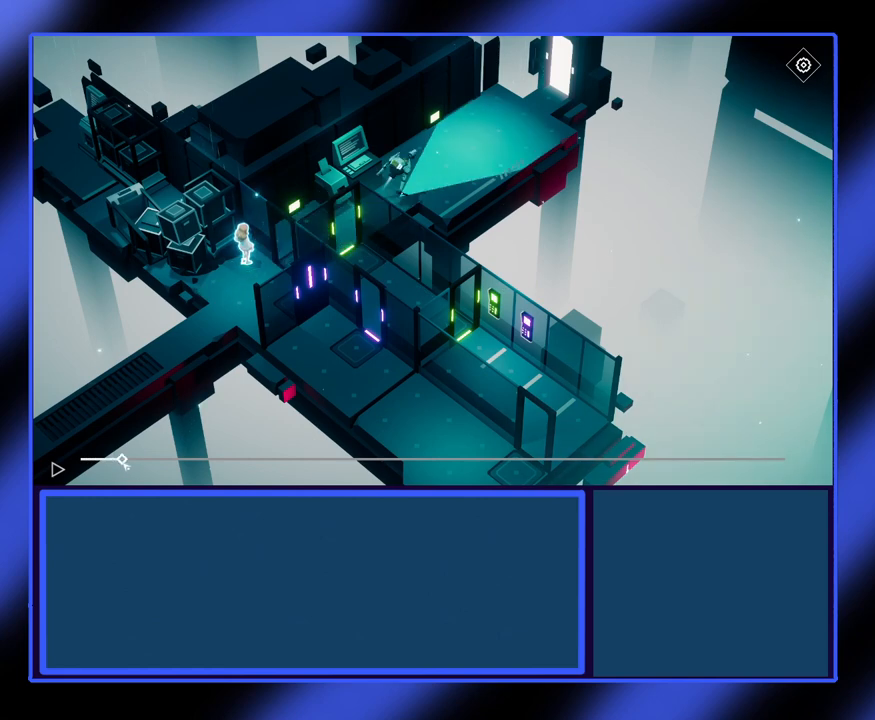
{"keys": [], "mouse": ["left"], "events": []}
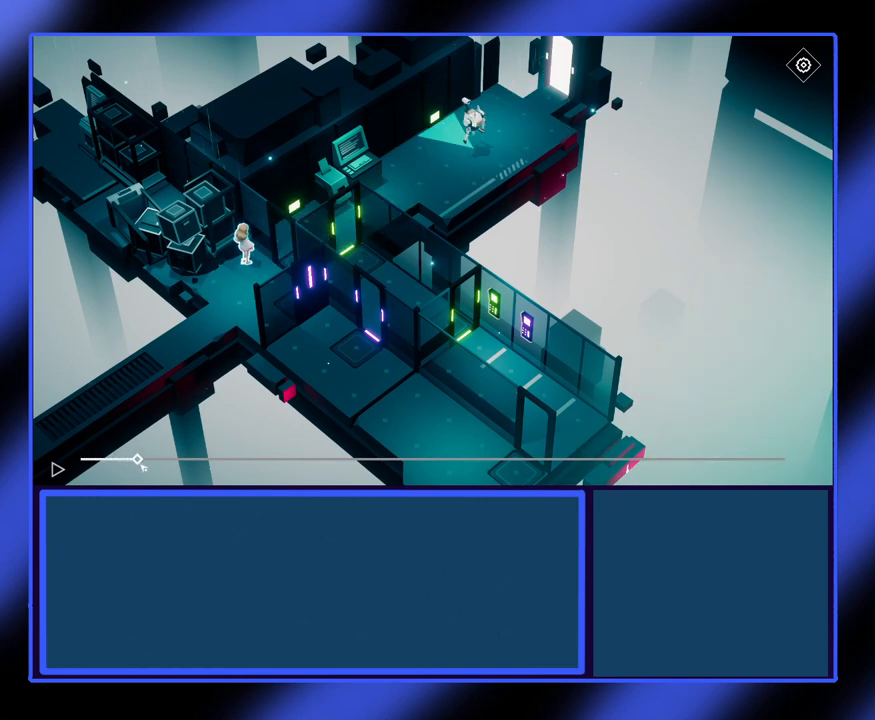
{"keys": [], "mouse": ["left"], "events": []}
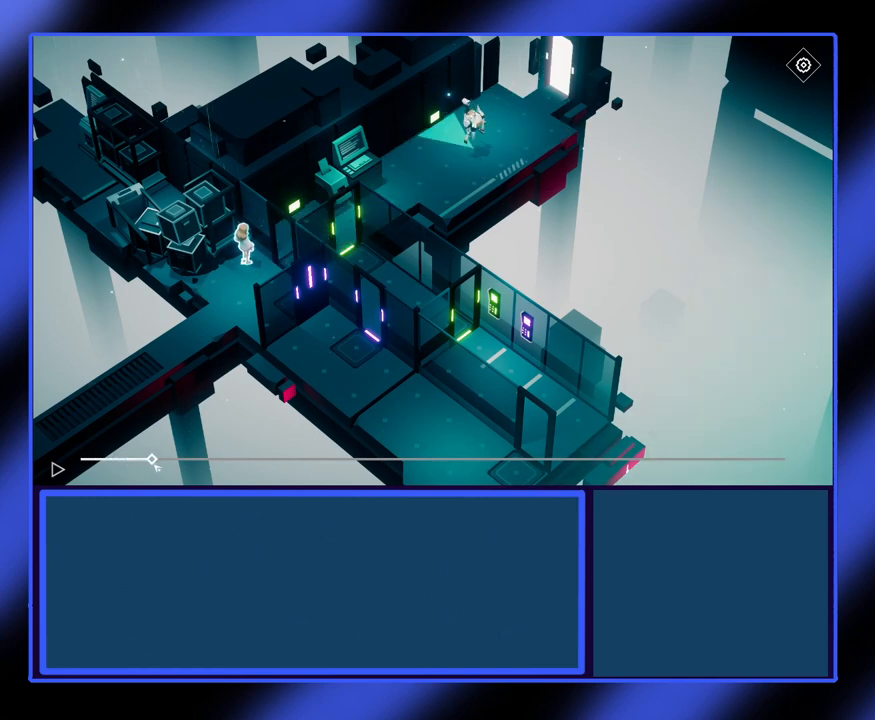
{"keys": [], "mouse": ["left"], "events": []}
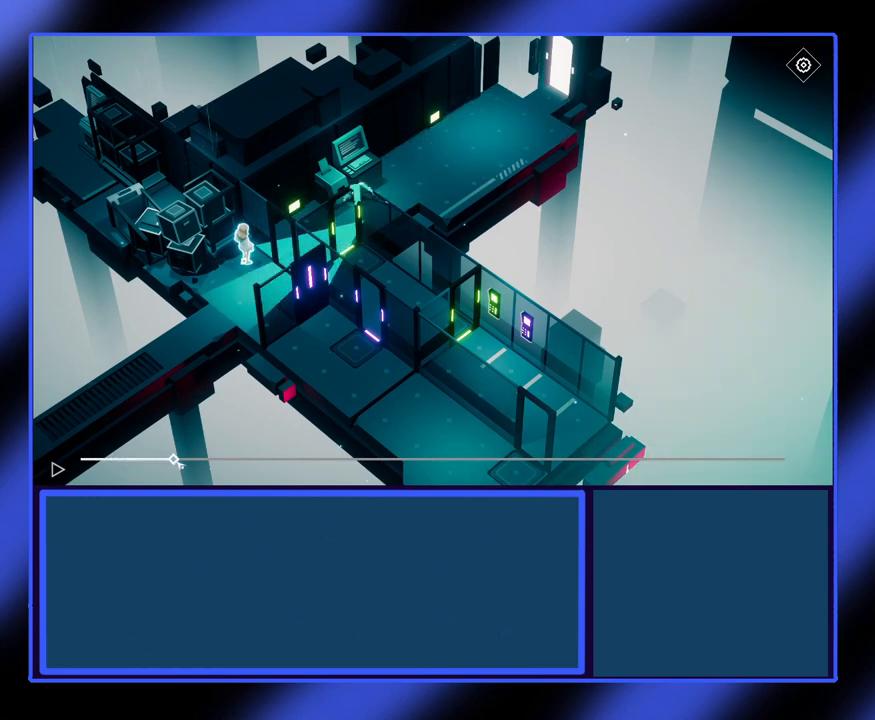
{"keys": [], "mouse": ["left"], "events": []}
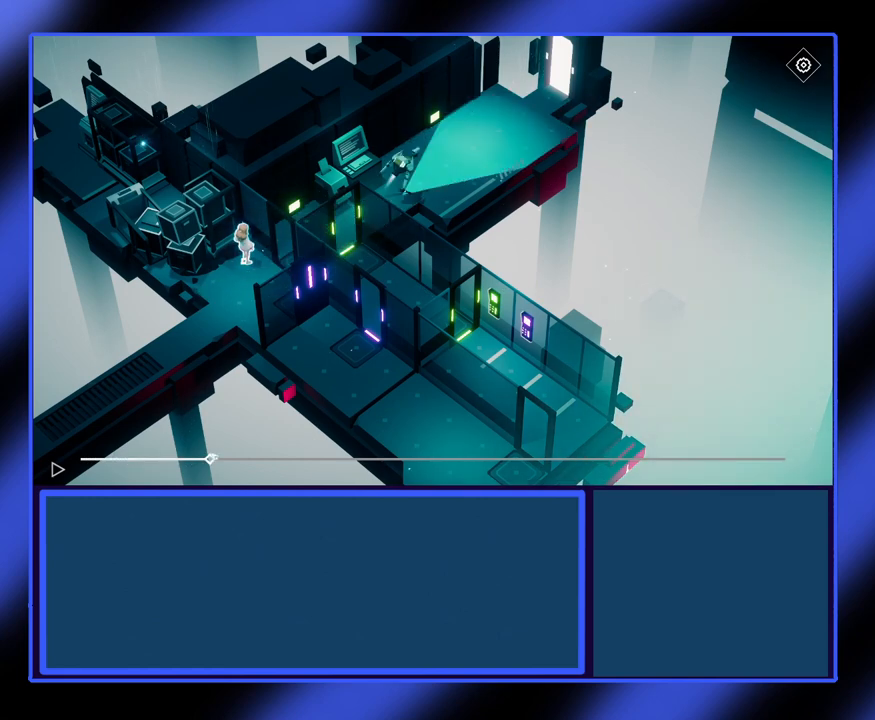
{"keys": [], "mouse": ["left"], "events": []}
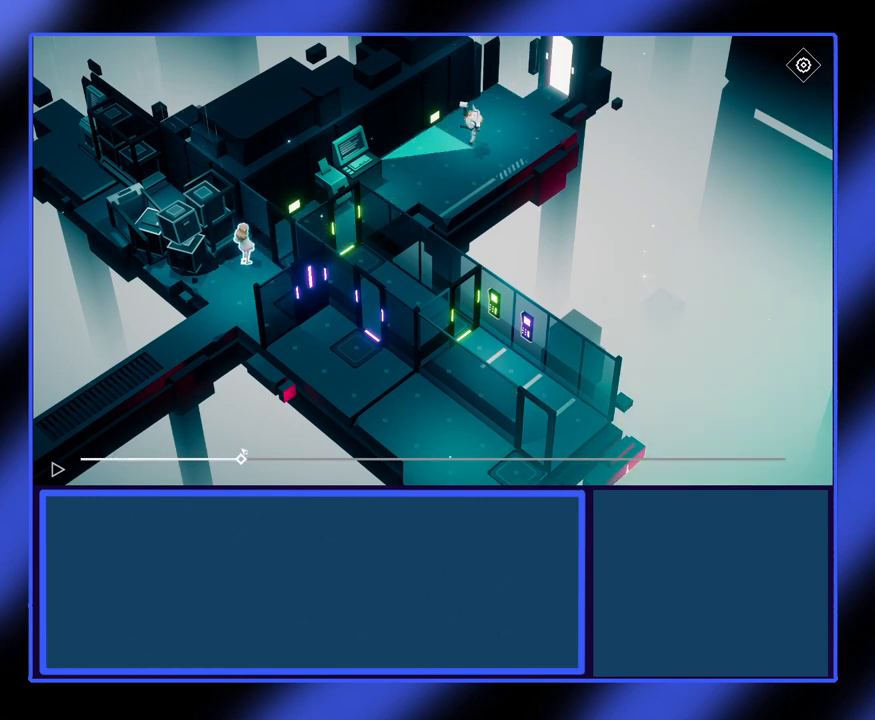
{"keys": [], "mouse": ["left"], "events": []}
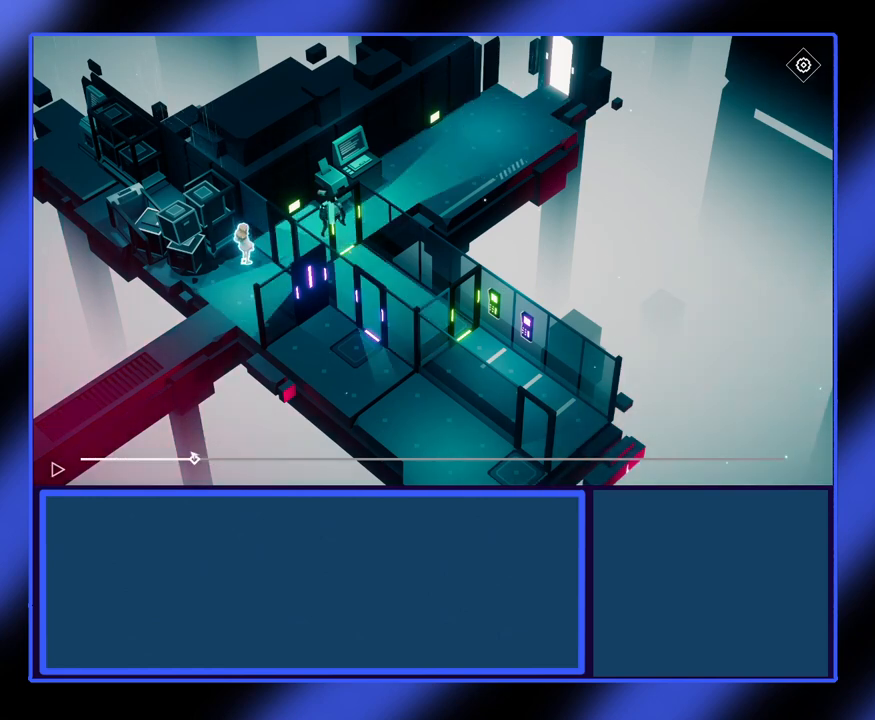
{"keys": [], "mouse": ["left"], "events": []}
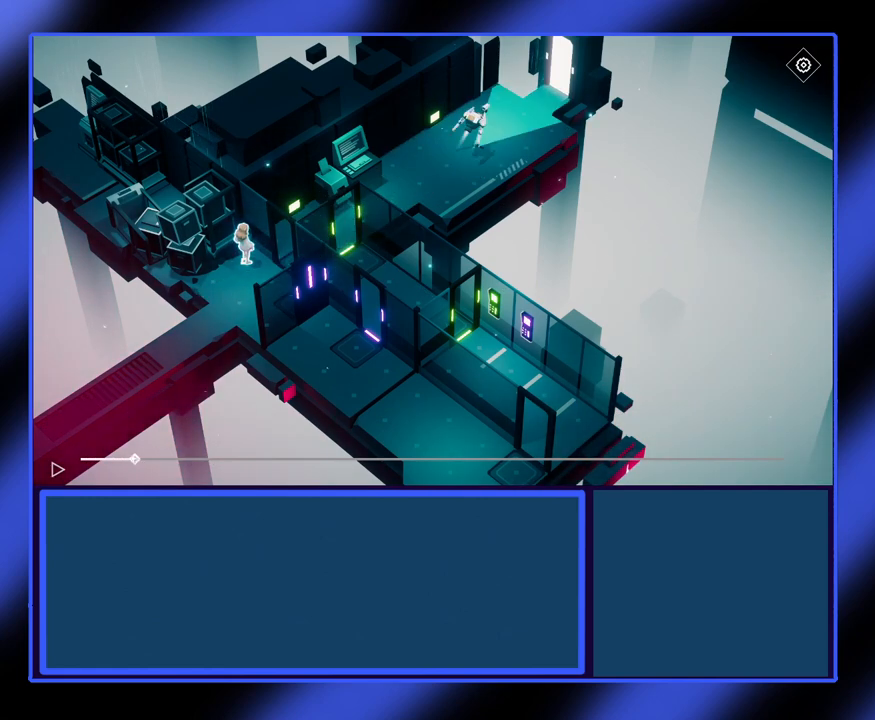
{"keys": [], "mouse": ["left"], "events": []}
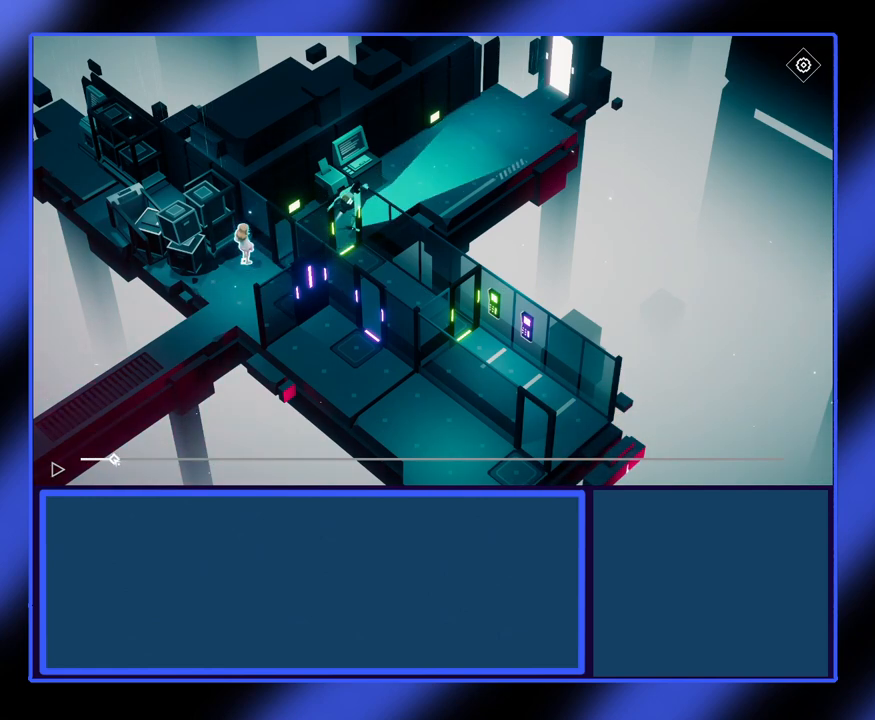
{"keys": [], "mouse": ["left"], "events": []}
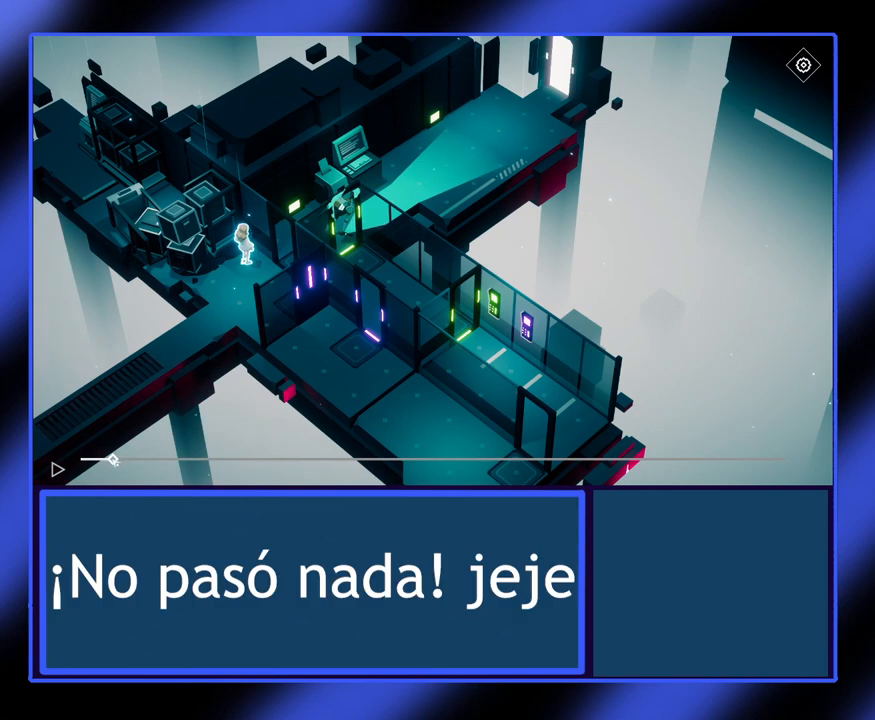
{"keys": [], "mouse": ["left"], "events": []}
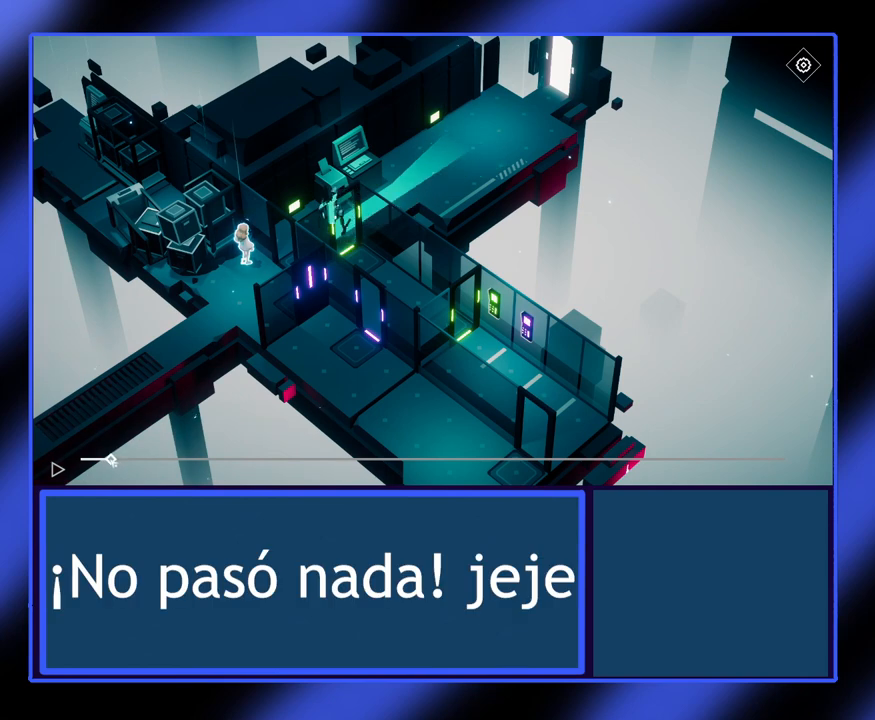
{"keys": [], "mouse": [], "events": [[433, "mouse_left", "up"]]}
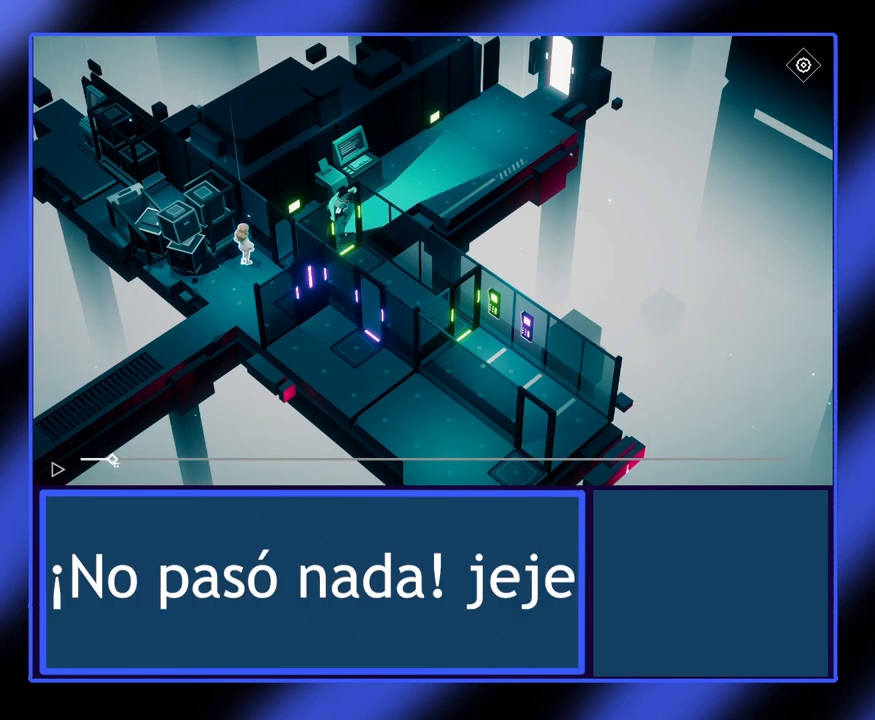
{"keys": [], "mouse": [], "events": []}
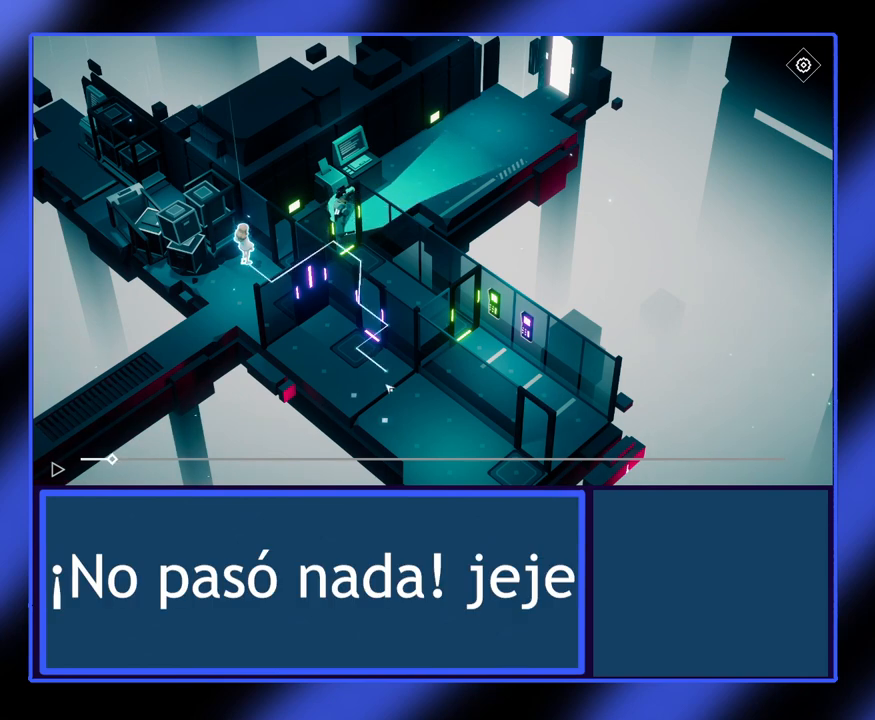
{"keys": [], "mouse": [], "events": []}
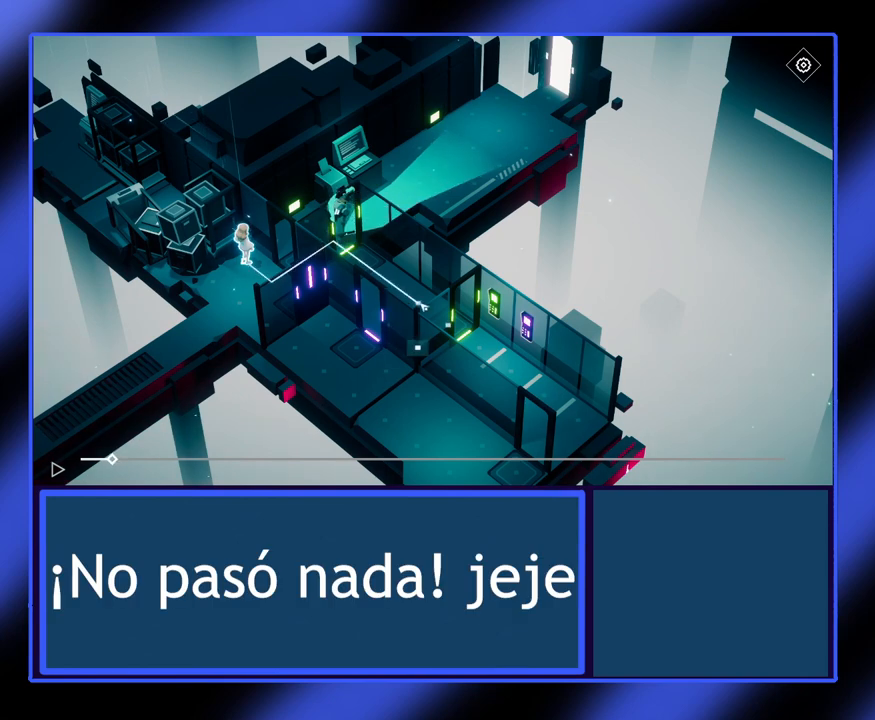
{"keys": [], "mouse": [], "events": []}
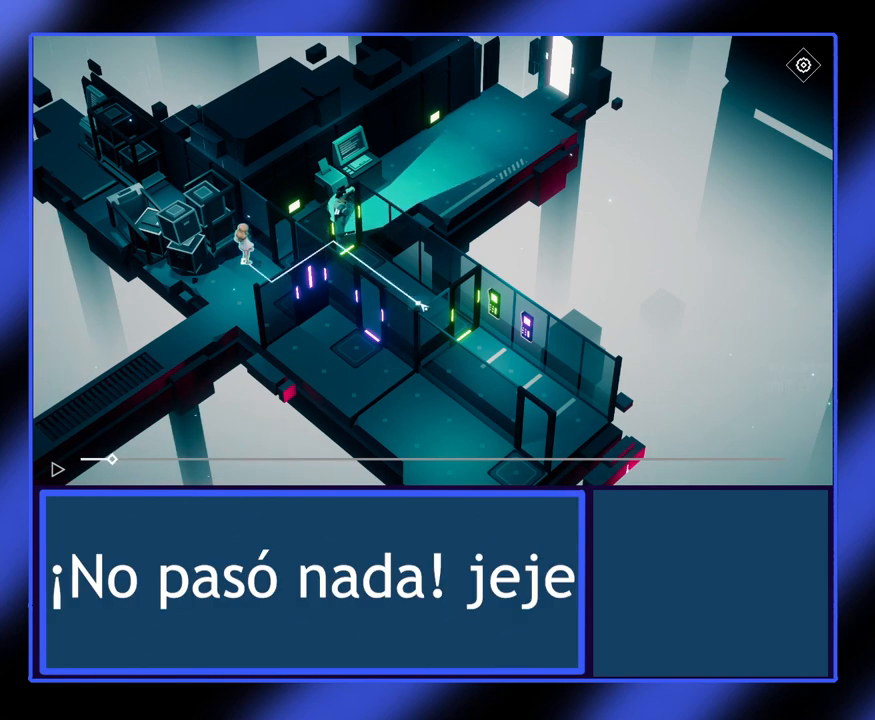
{"keys": [], "mouse": [], "events": [[133, "mouse_left", "down"], [167, "mouse_left", "up"]]}